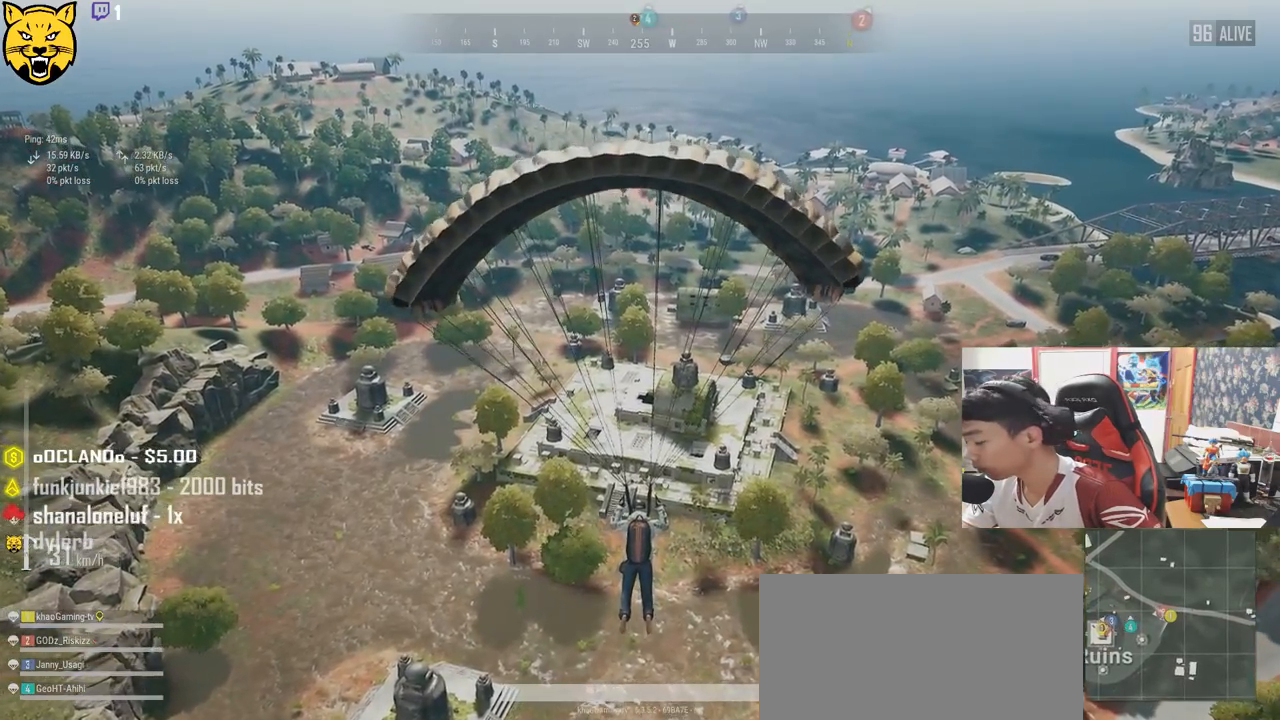
Gameplay with keyboard and mouse; each line is a JSON object with the keys and mouse buttons held at the frame after it. "events" lists presses ("down") and releases ("up") of "a", "c", "ctrl", "d", "e", "f", "q", "r", "s", "shift", "space", "tab", "v", "w", "x", "z", "mouse_left", "mouse_wheel" and "mouse_right" between this image and that frame as [ms after this image, input, new state], when the widget could be followed in between. "mouse_left", "mouse_wheel", "mouse_right" = the "left", "wheel", "right" buttons of the "mouse" list. No other keys are recorded. "wheel" means that the mouse wheel is clicked or scrolled. Mouse movement is not recorded.
{"keys": [], "mouse": [], "events": []}
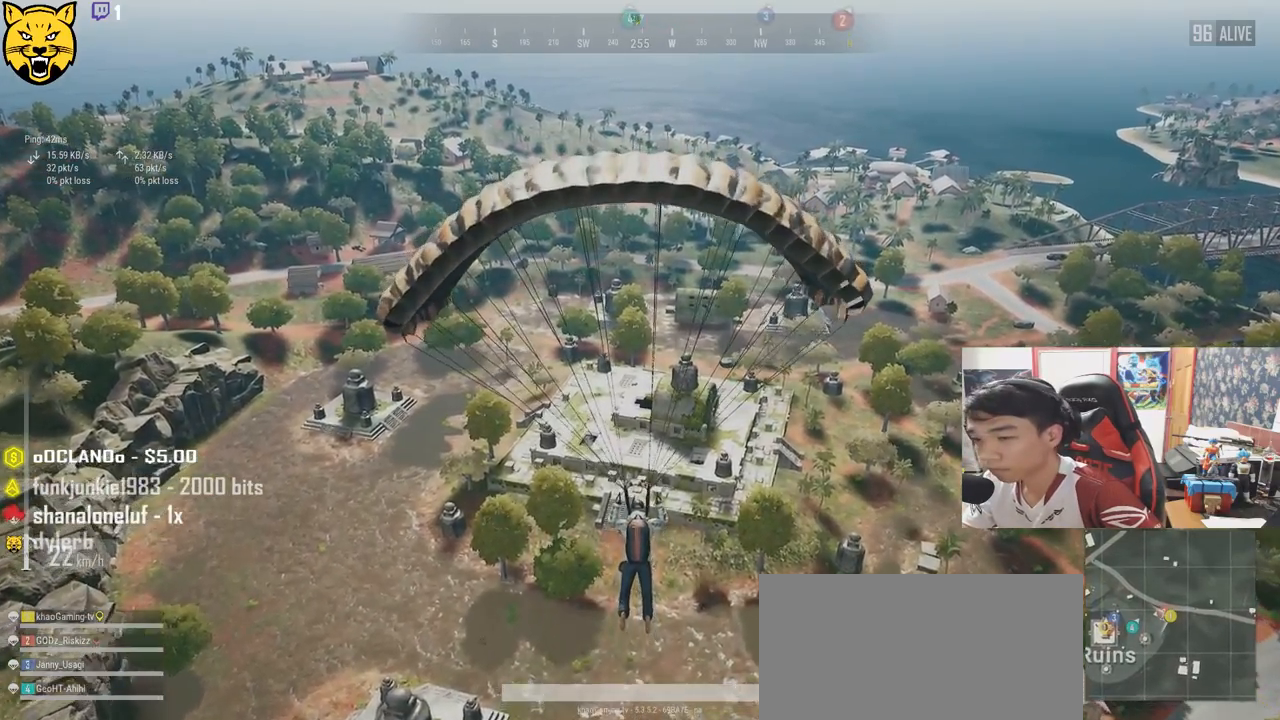
{"keys": [], "mouse": [], "events": []}
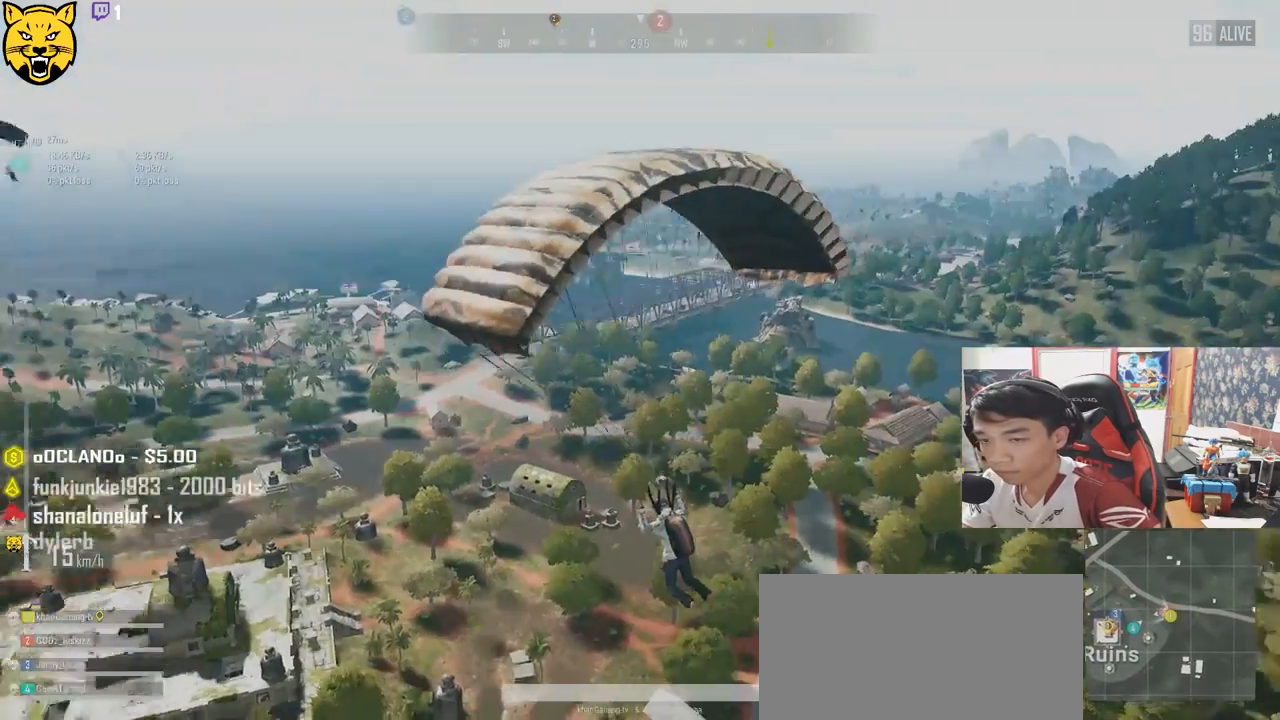
{"keys": ["w"], "mouse": [], "events": [[50, "w", "down"]]}
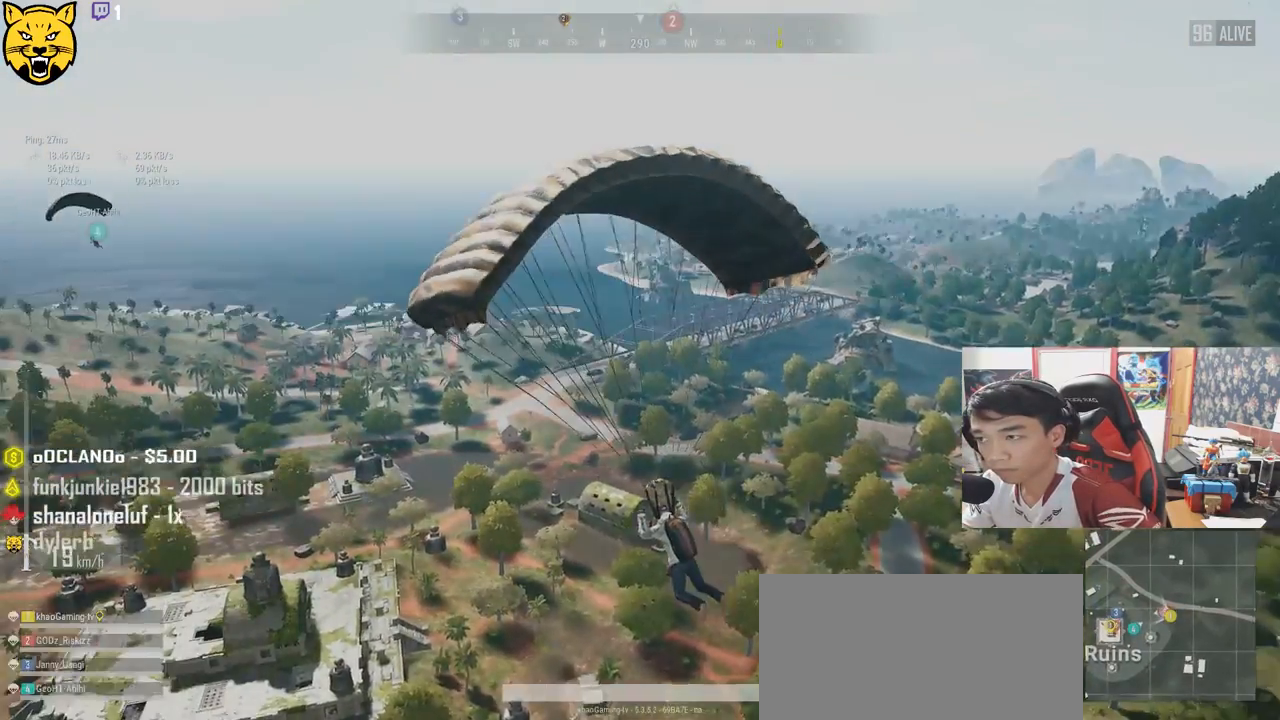
{"keys": ["w"], "mouse": [], "events": []}
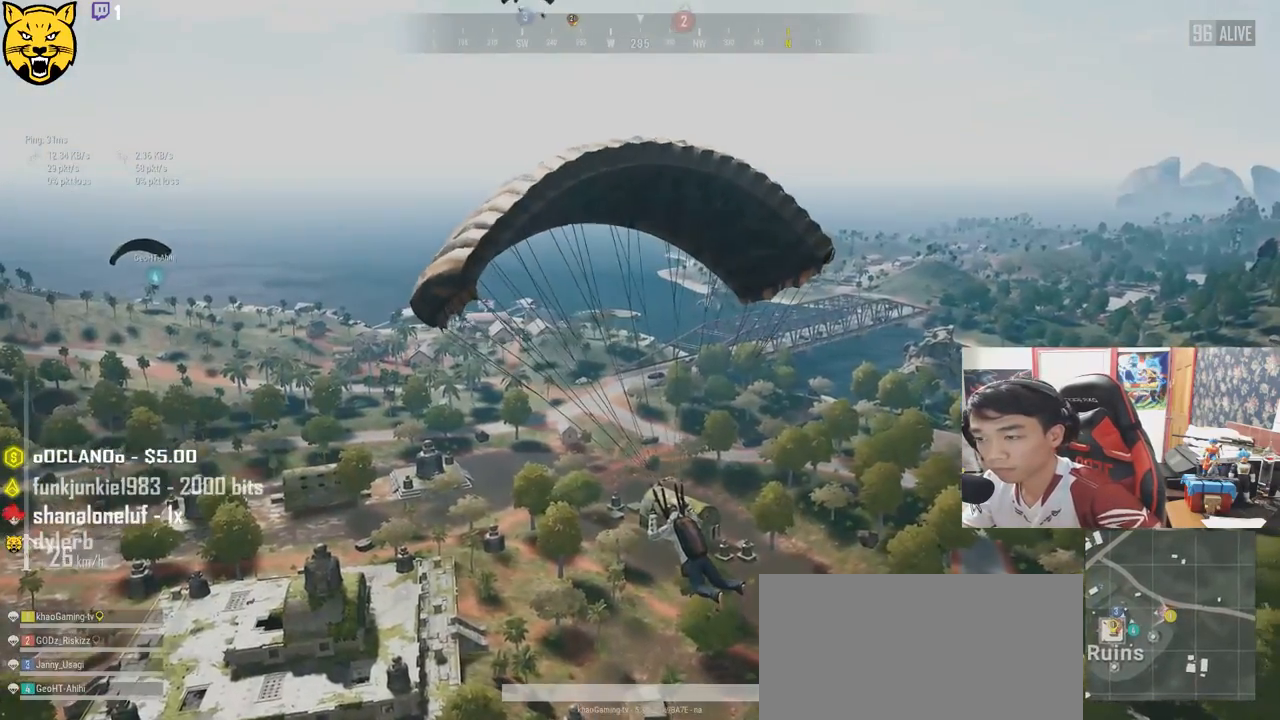
{"keys": ["w"], "mouse": [], "events": []}
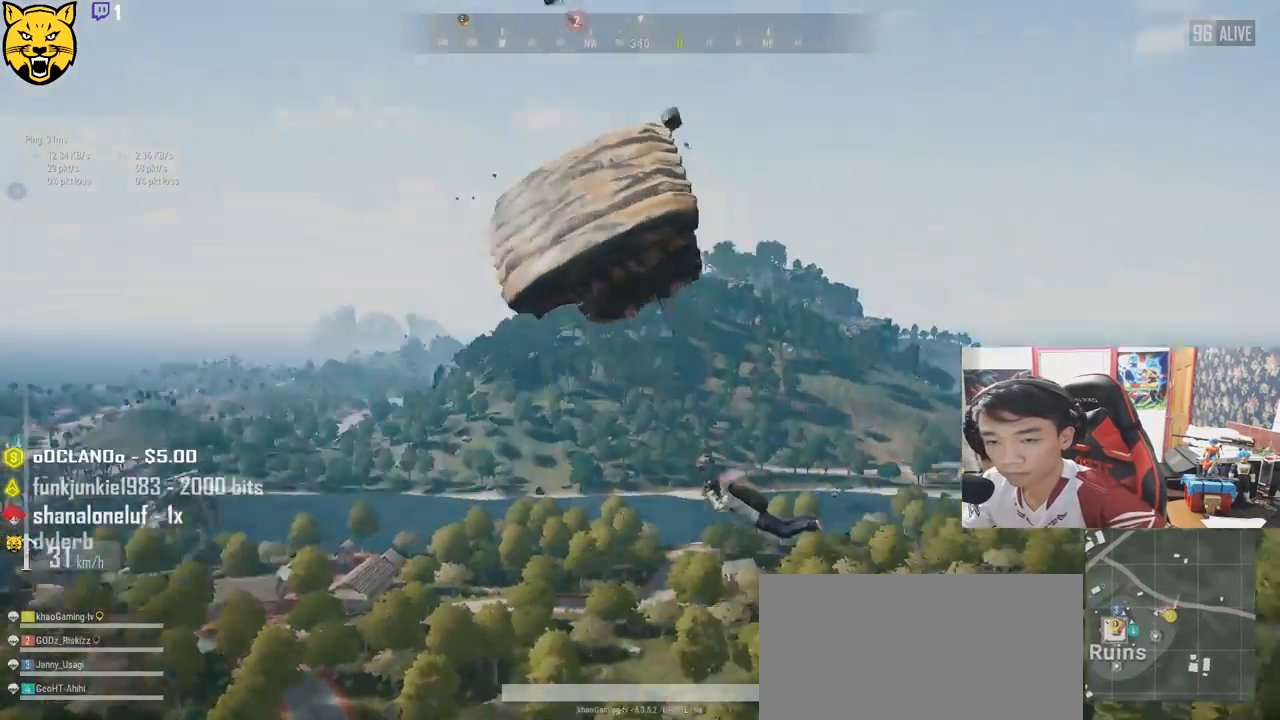
{"keys": [], "mouse": [], "events": [[334, "w", "up"]]}
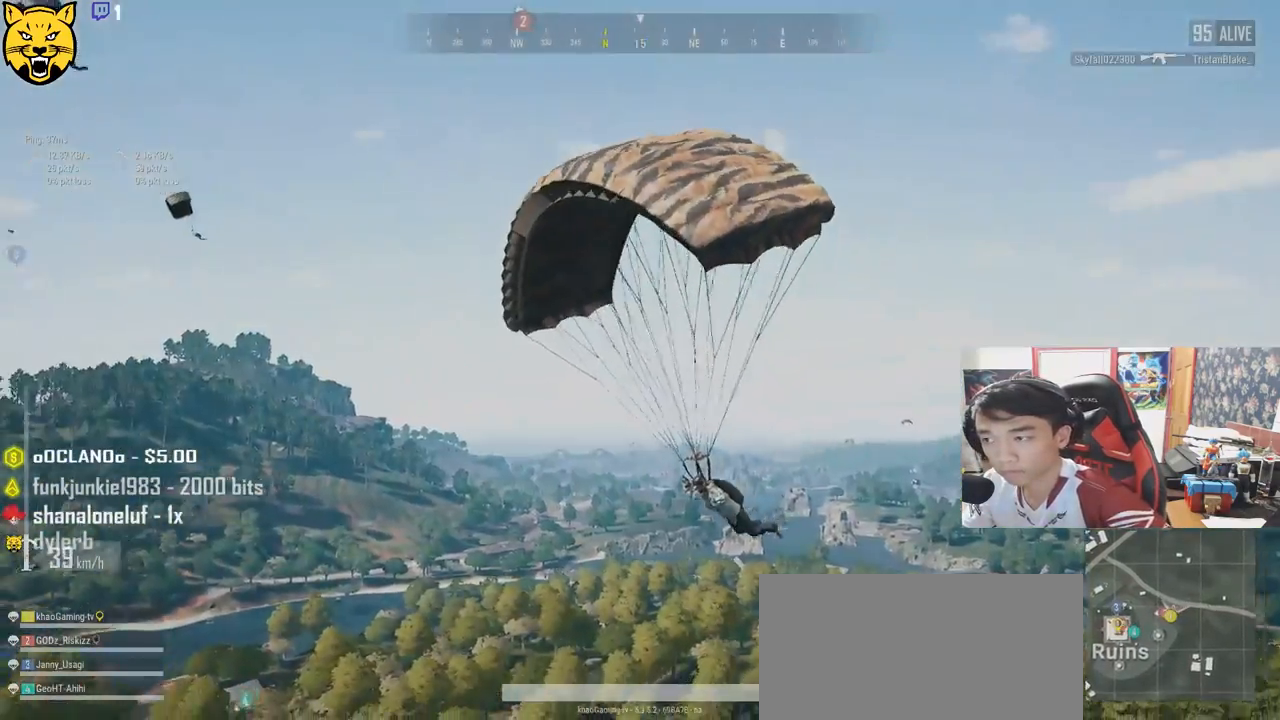
{"keys": [], "mouse": [], "events": []}
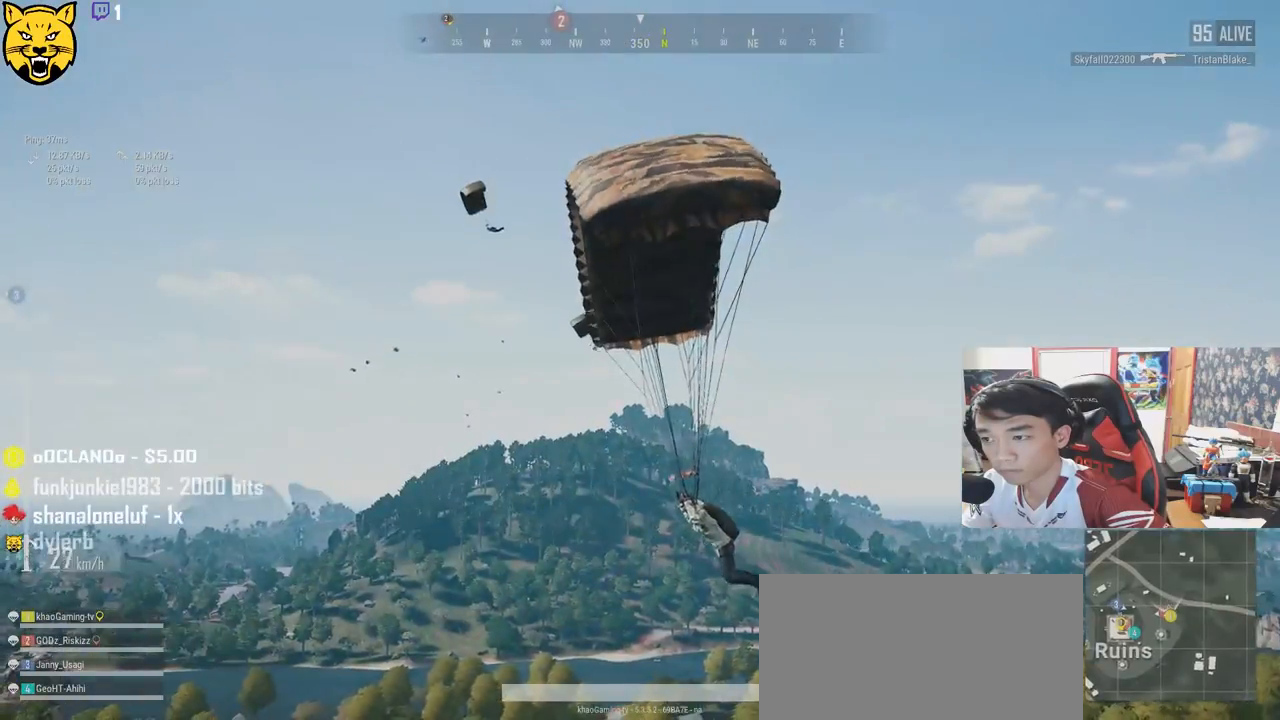
{"keys": ["w"], "mouse": [], "events": [[450, "w", "down"]]}
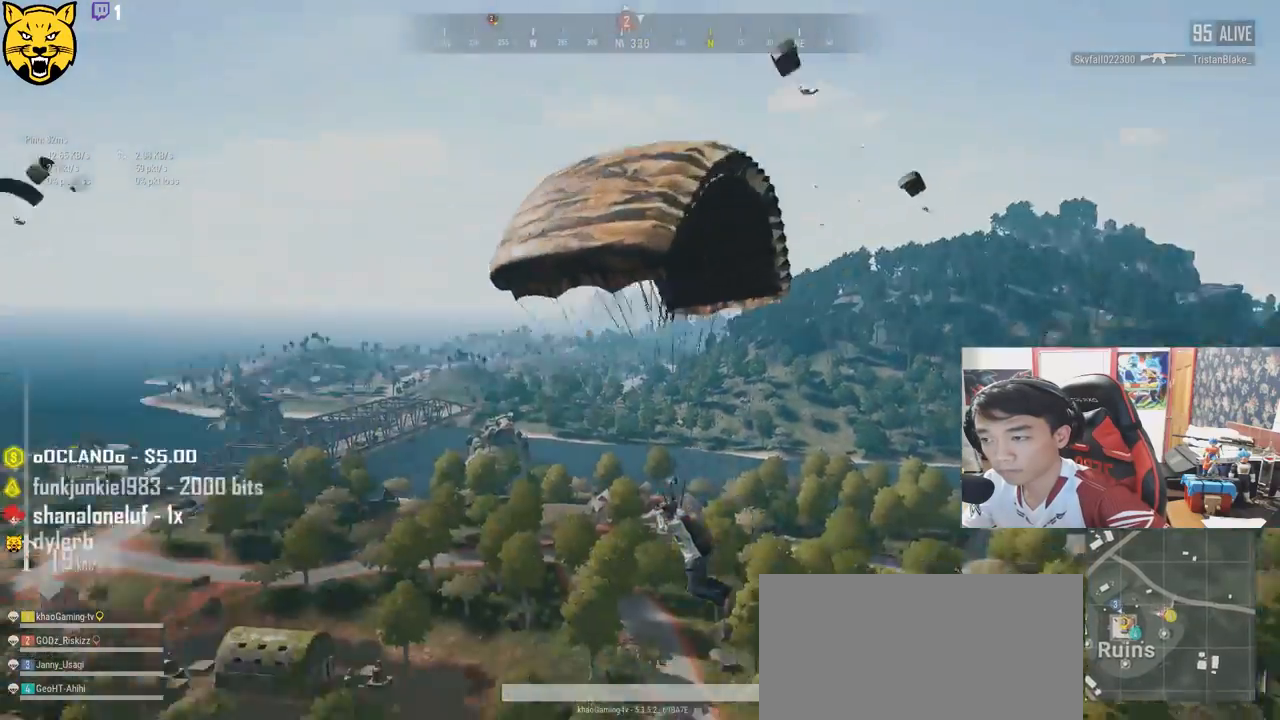
{"keys": ["w"], "mouse": [], "events": []}
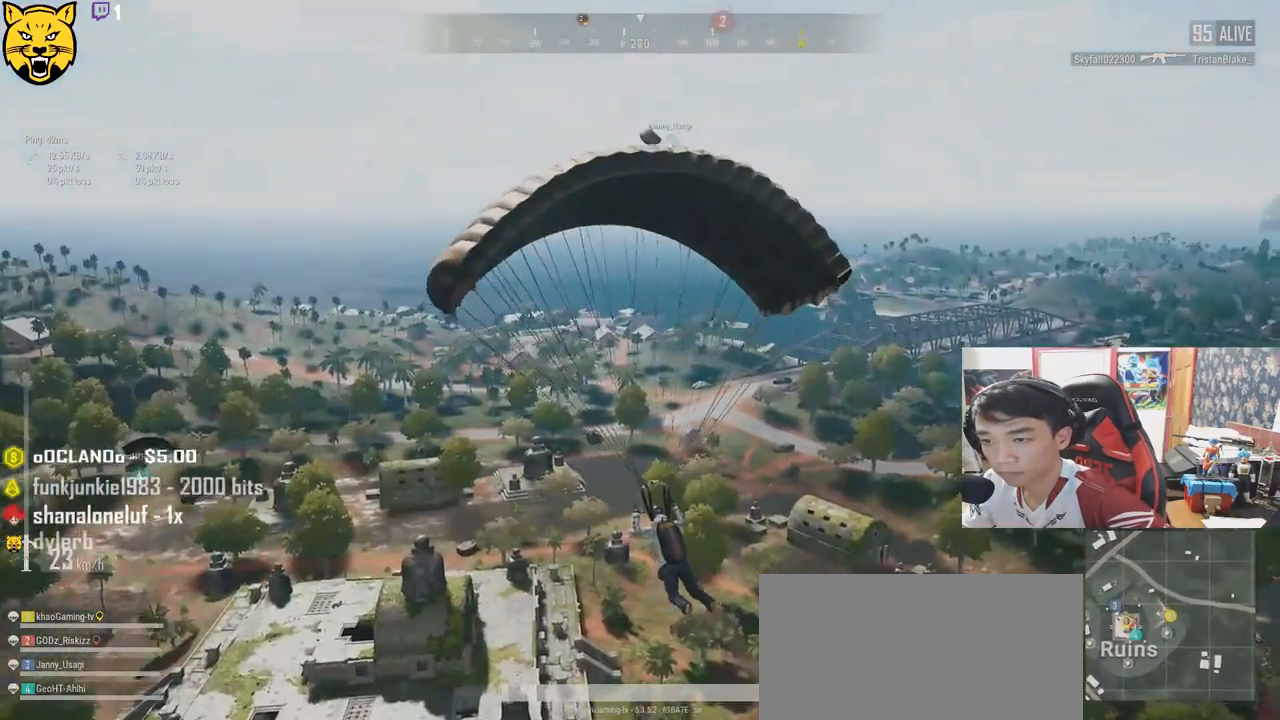
{"keys": ["w"], "mouse": [], "events": []}
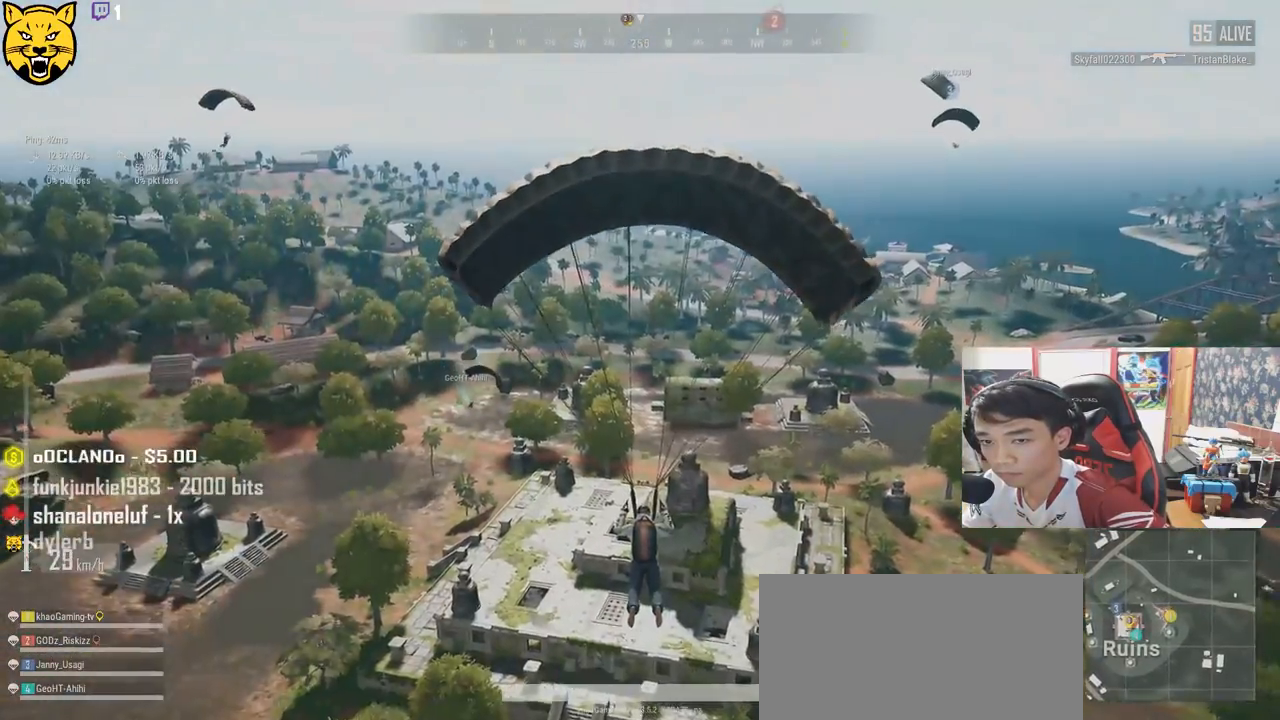
{"keys": [], "mouse": [], "events": [[350, "w", "up"]]}
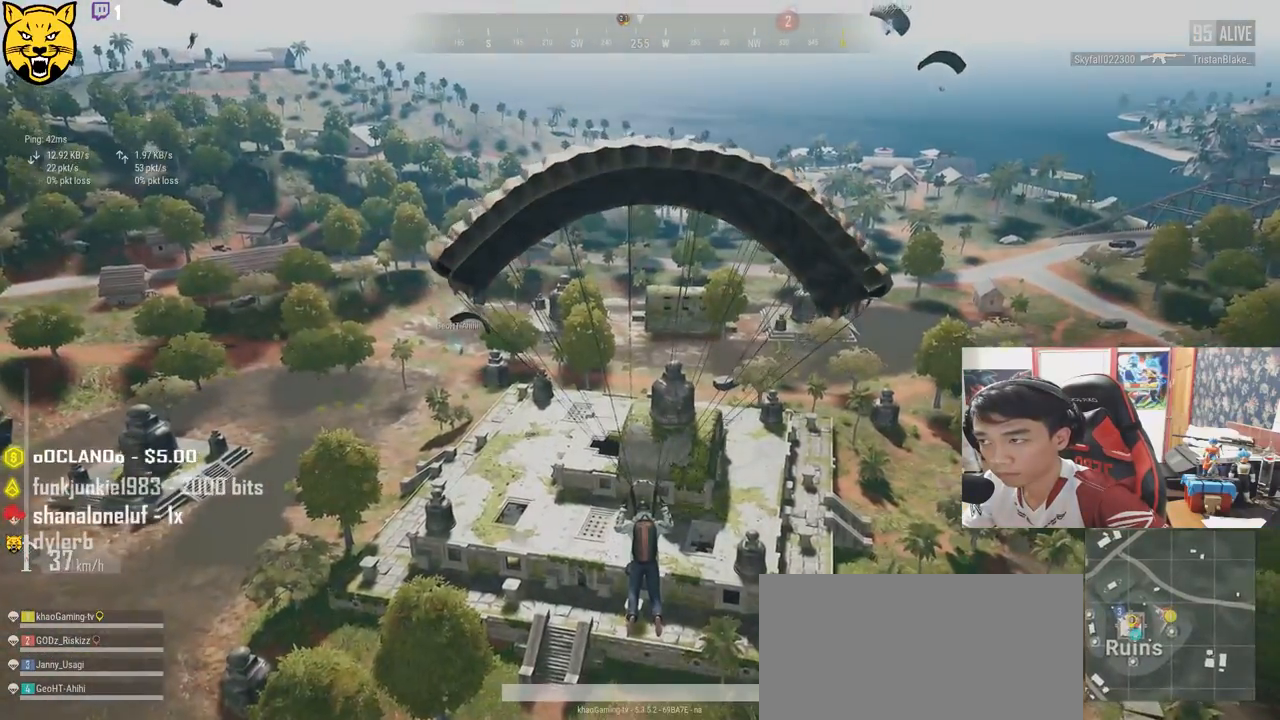
{"keys": ["w"], "mouse": [], "events": [[350, "w", "down"]]}
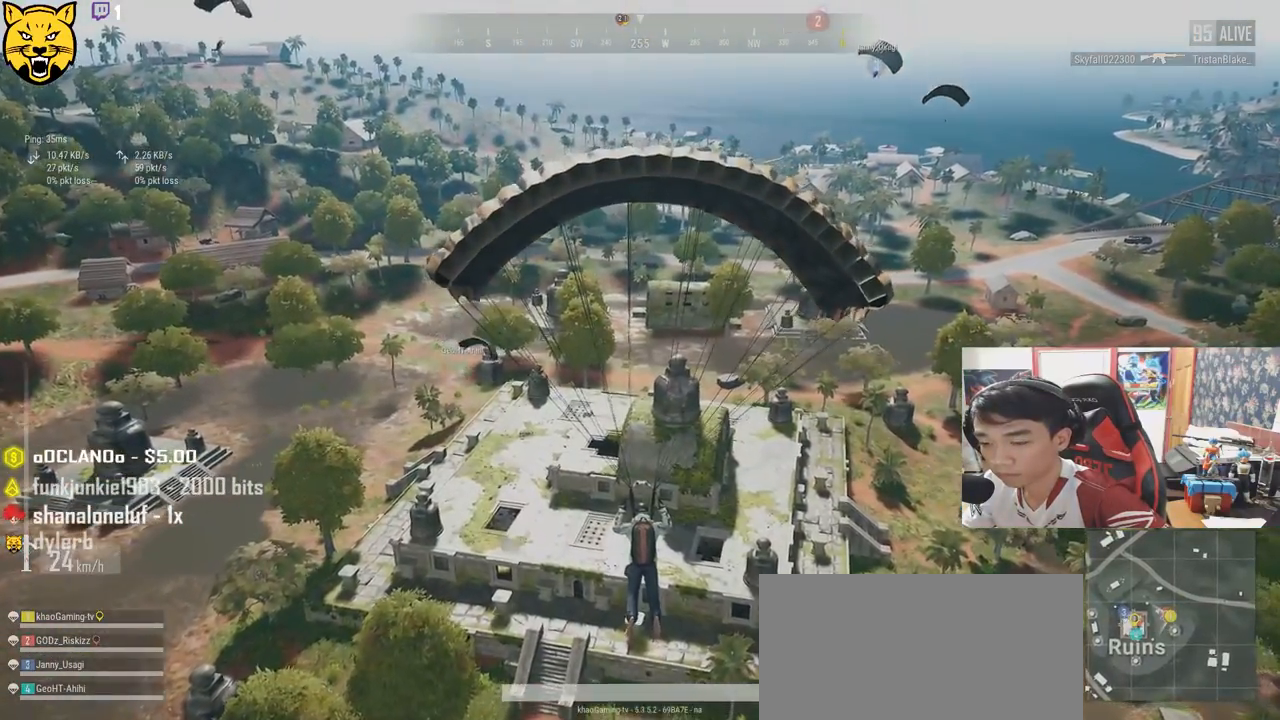
{"keys": ["w"], "mouse": [], "events": []}
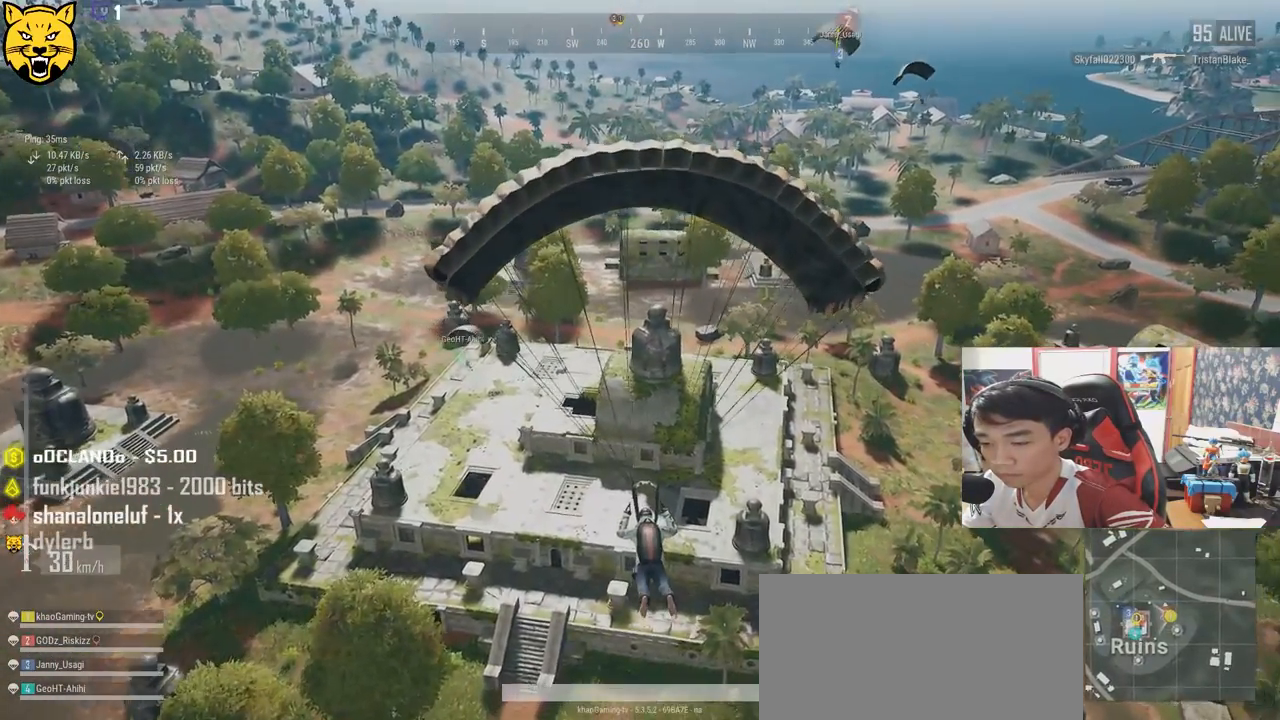
{"keys": ["w"], "mouse": [], "events": []}
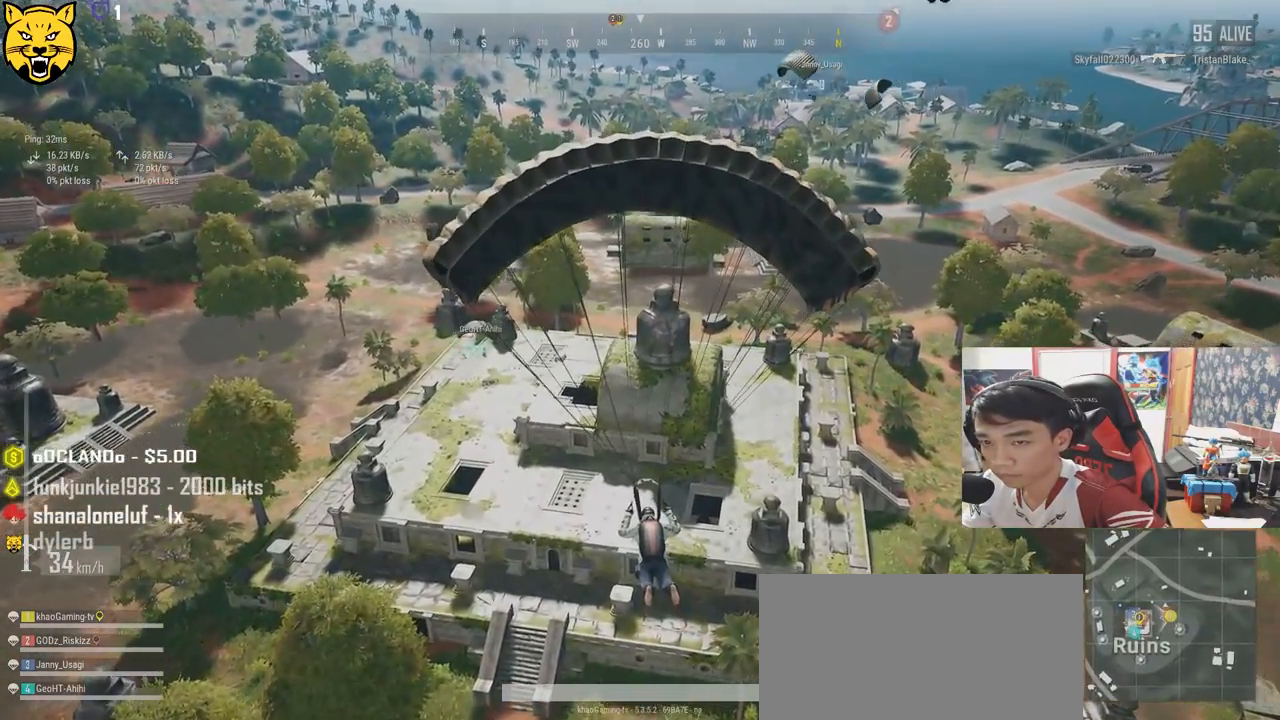
{"keys": ["w"], "mouse": [], "events": [[100, "v", "down"], [217, "v", "up"]]}
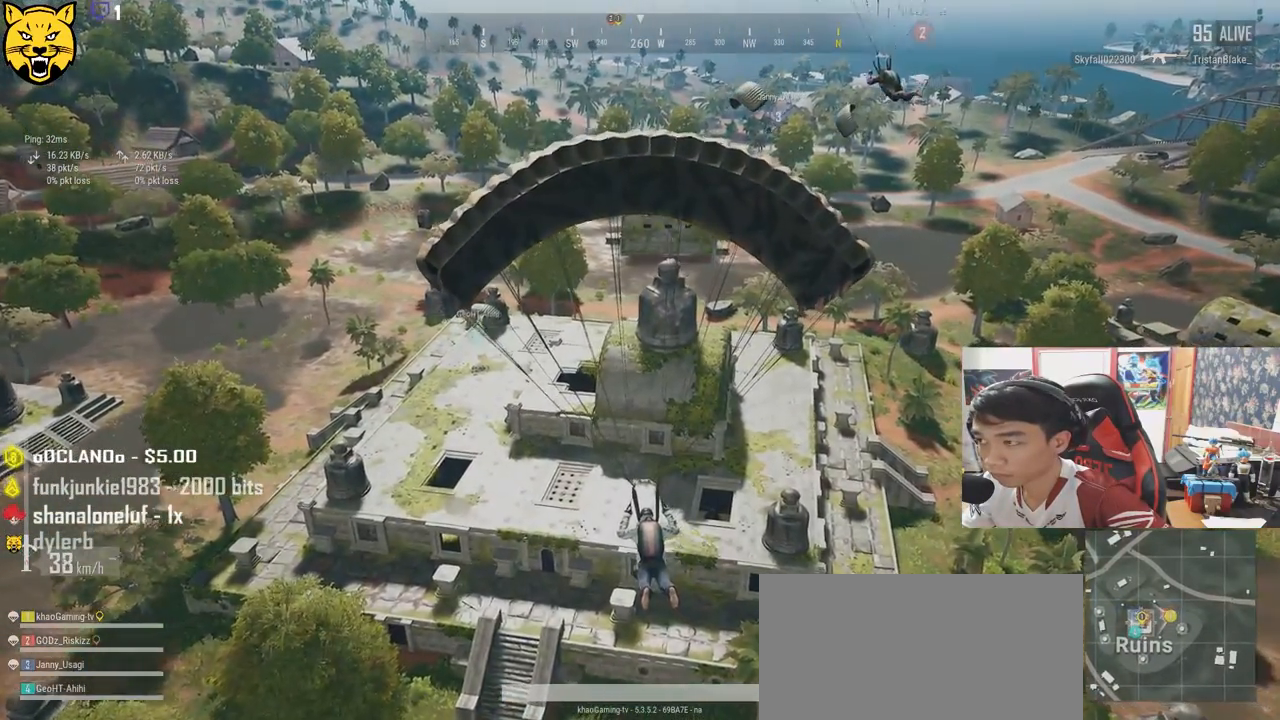
{"keys": ["w"], "mouse": [], "events": [[150, "w", "up"], [500, "w", "down"]]}
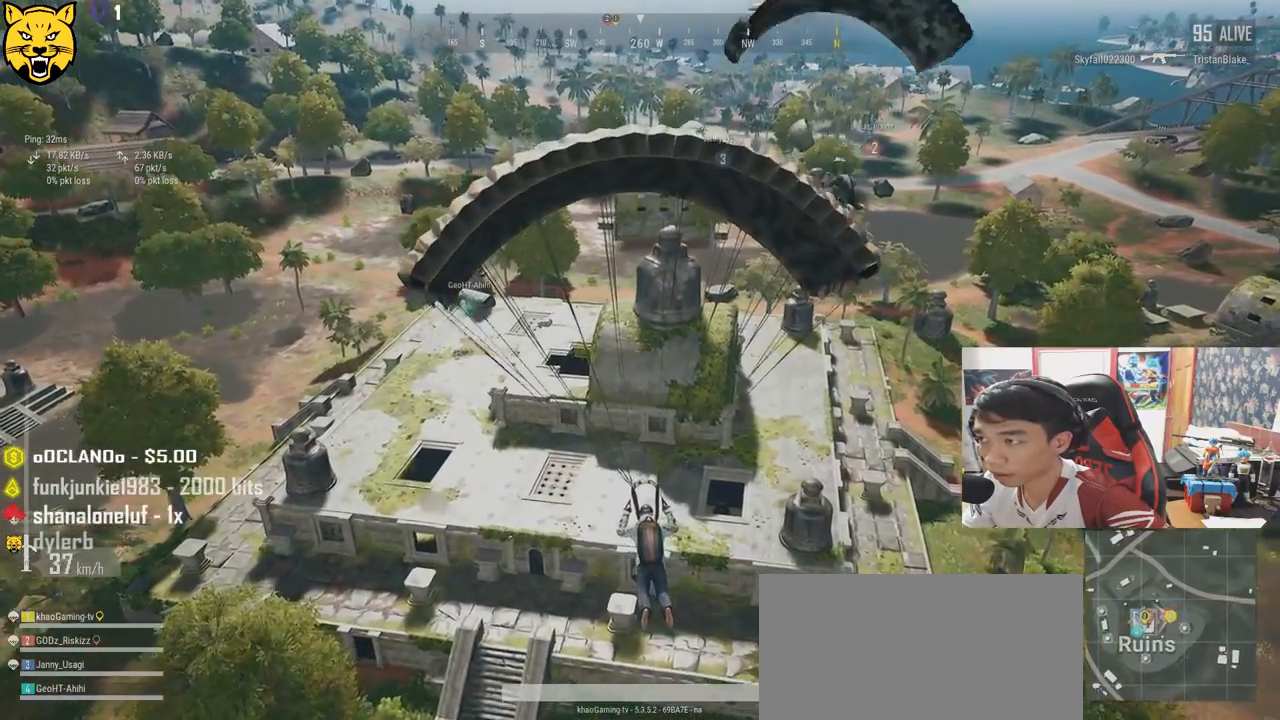
{"keys": [], "mouse": [], "events": [[334, "w", "up"]]}
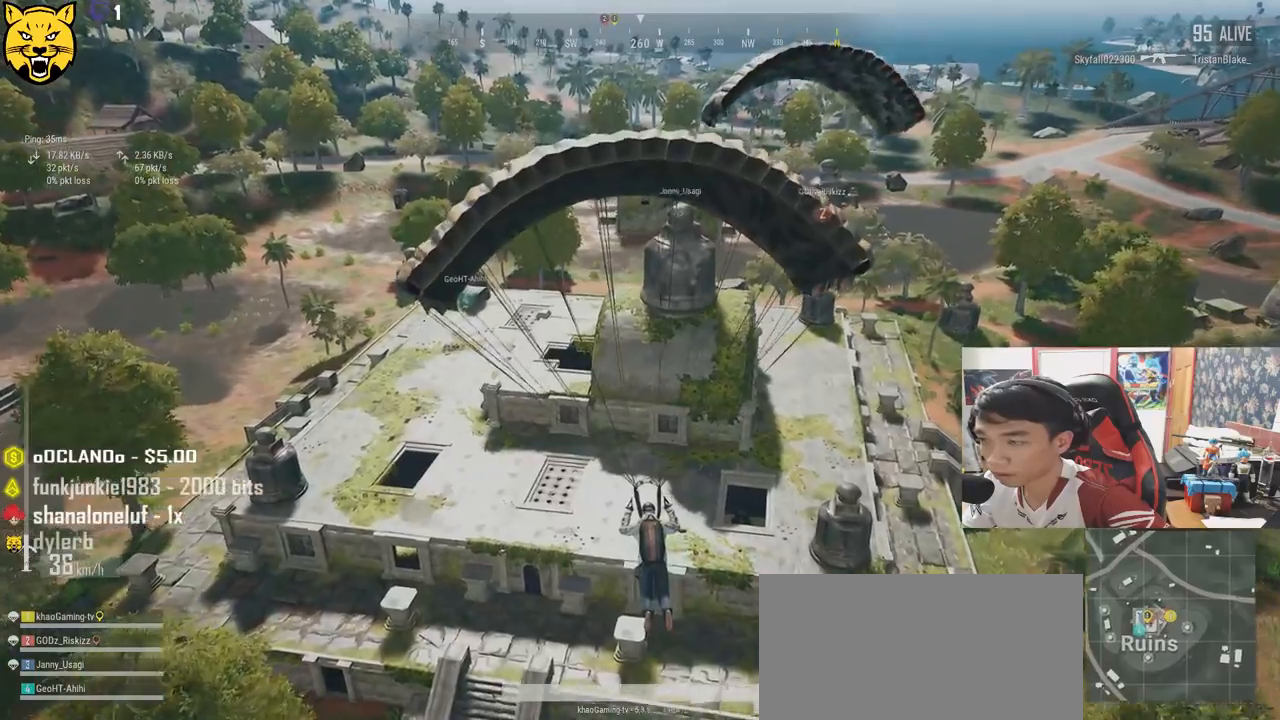
{"keys": ["w"], "mouse": [], "events": [[217, "w", "down"]]}
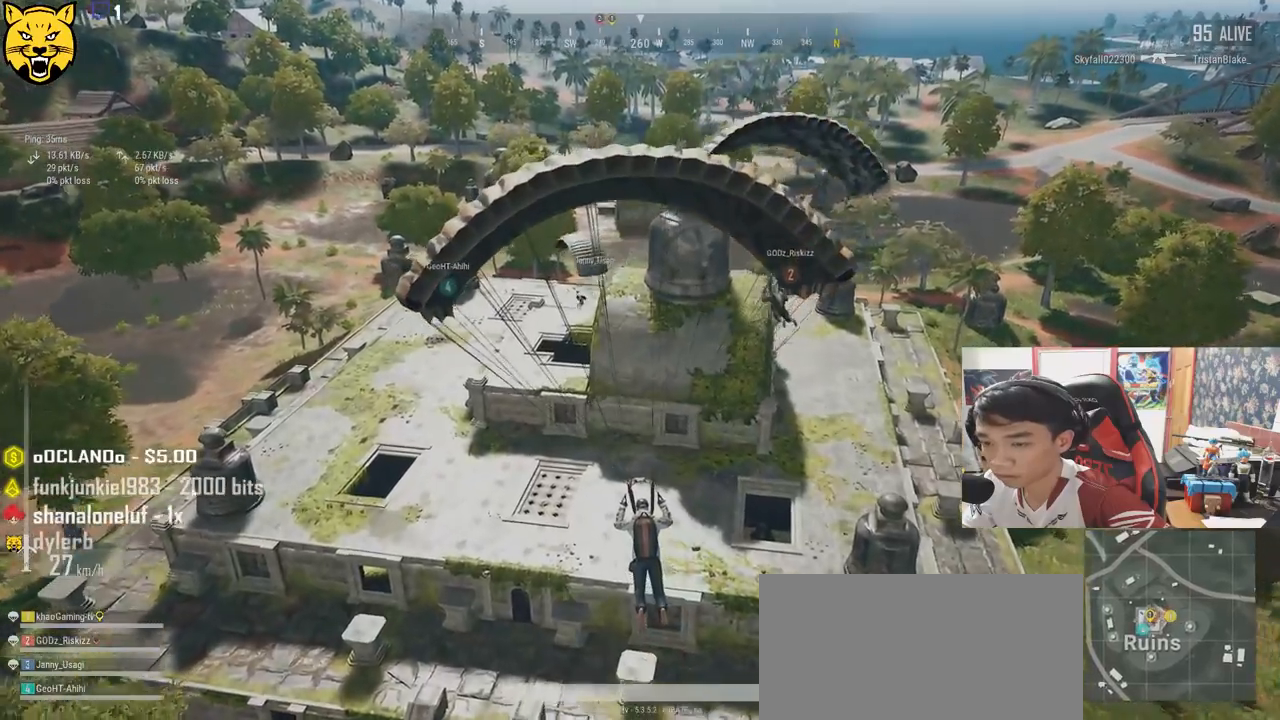
{"keys": ["d", "w"], "mouse": [], "events": [[367, "d", "down"]]}
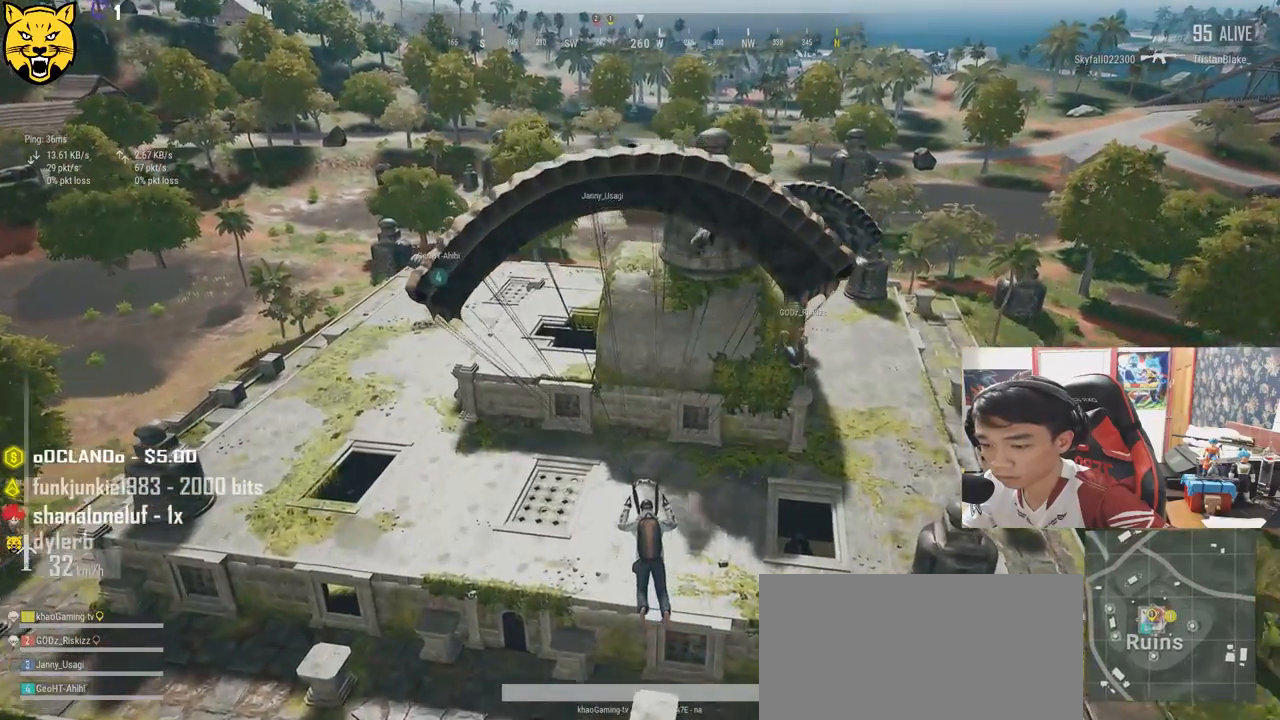
{"keys": ["d", "w"], "mouse": [], "events": []}
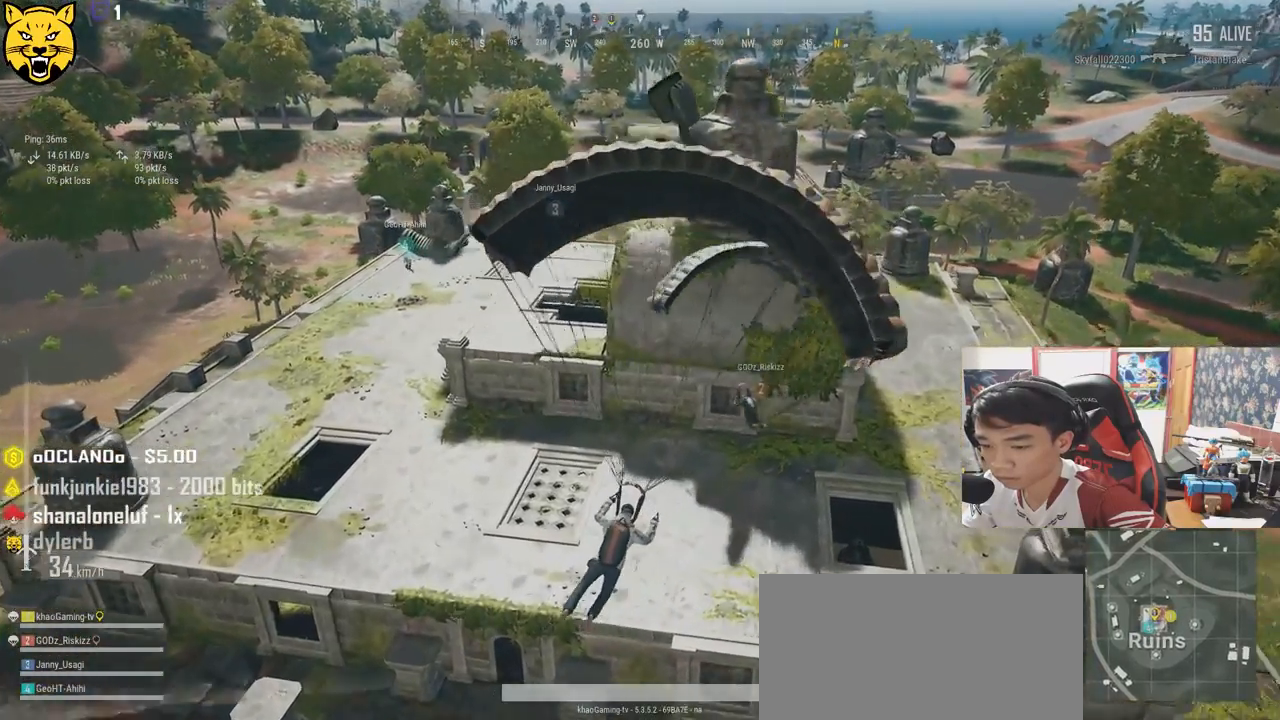
{"keys": ["w"], "mouse": [], "events": [[17, "d", "up"]]}
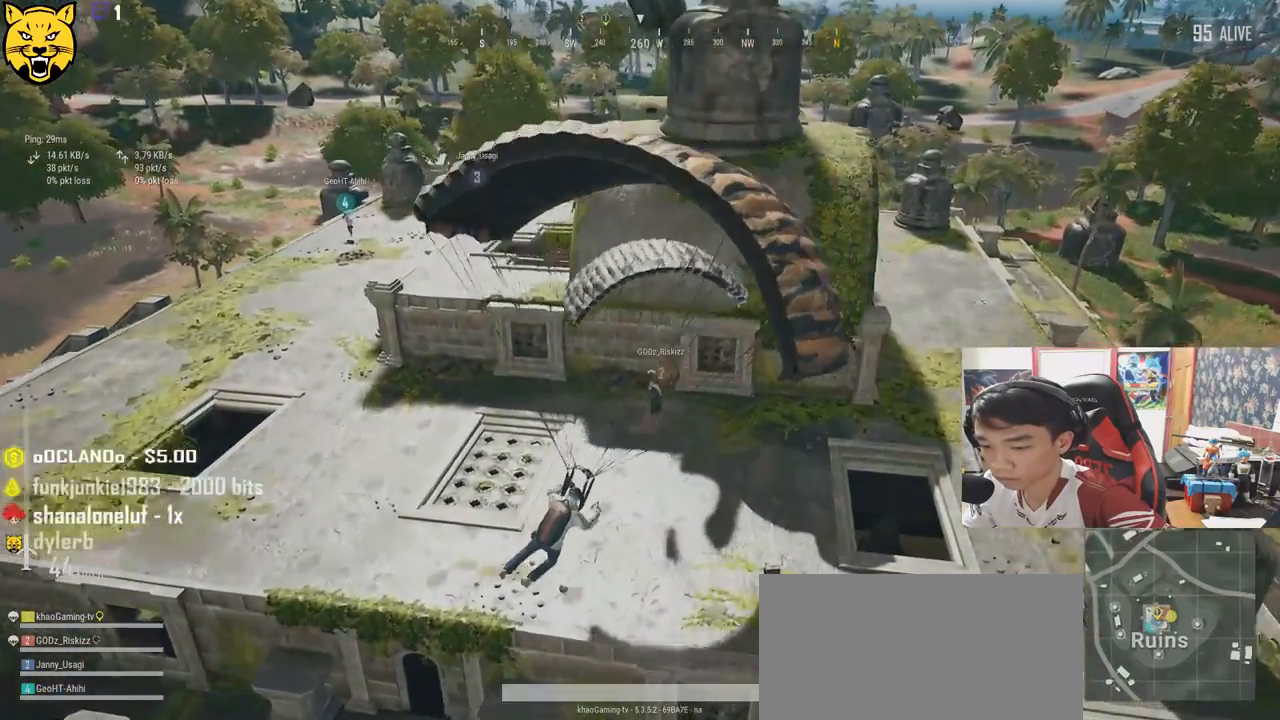
{"keys": ["w"], "mouse": [], "events": []}
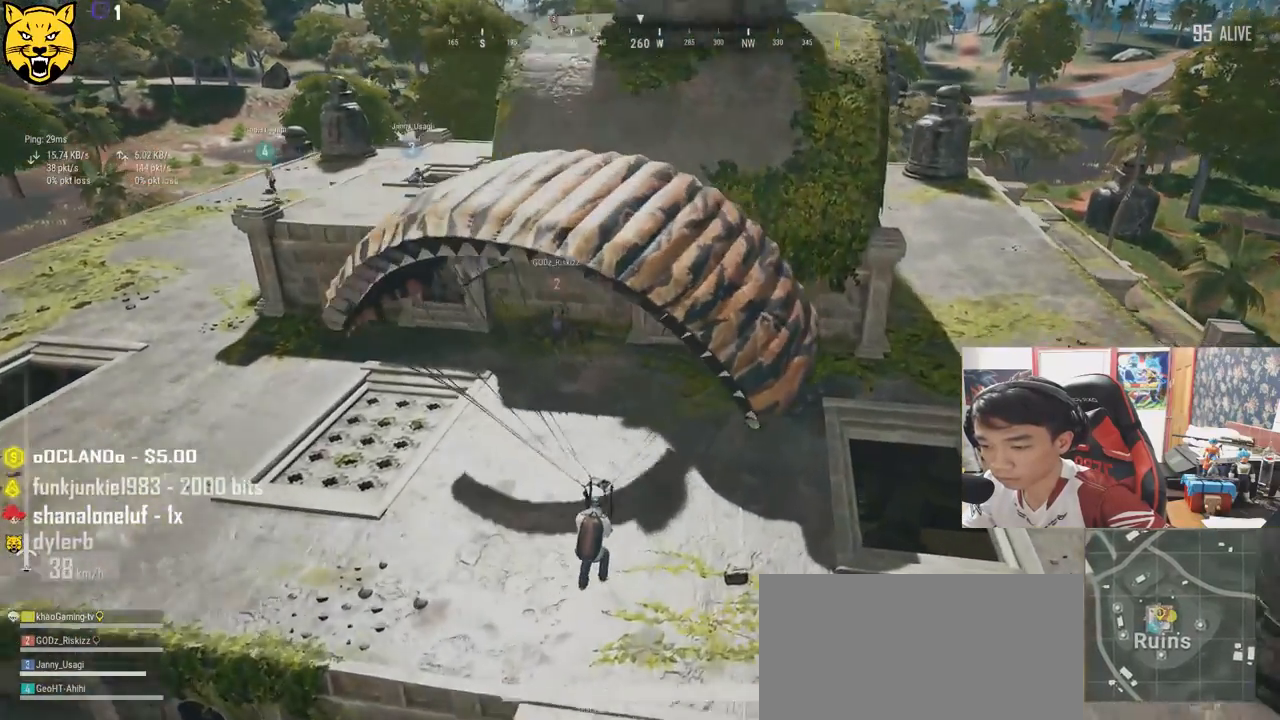
{"keys": ["s"], "mouse": [], "events": [[184, "w", "up"], [367, "s", "down"]]}
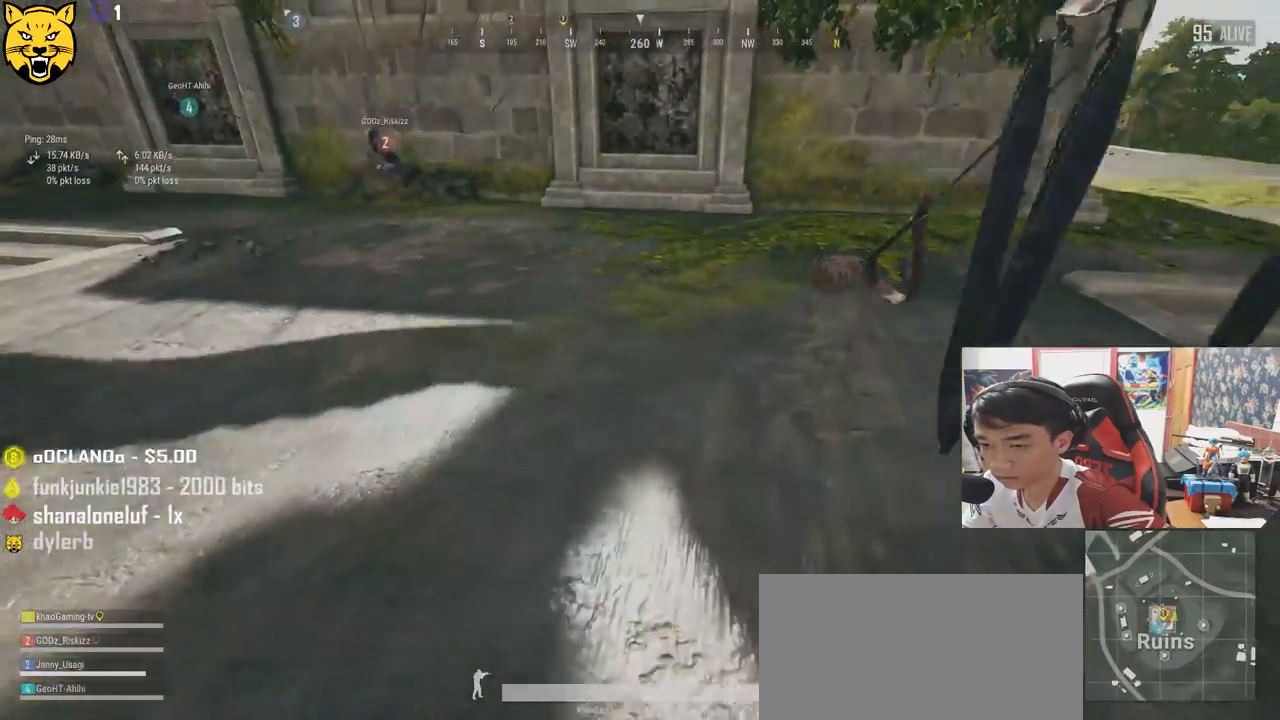
{"keys": ["s"], "mouse": [], "events": []}
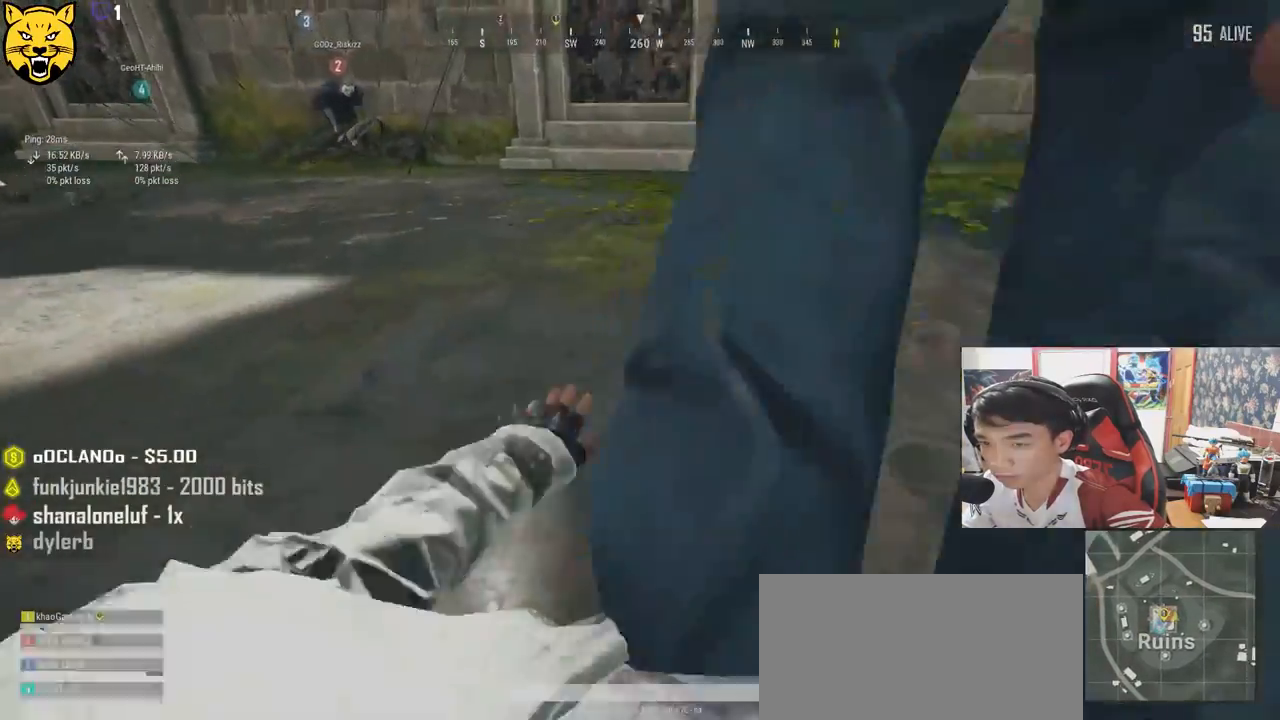
{"keys": ["s"], "mouse": [], "events": [[67, "tab", "down"], [184, "tab", "up"]]}
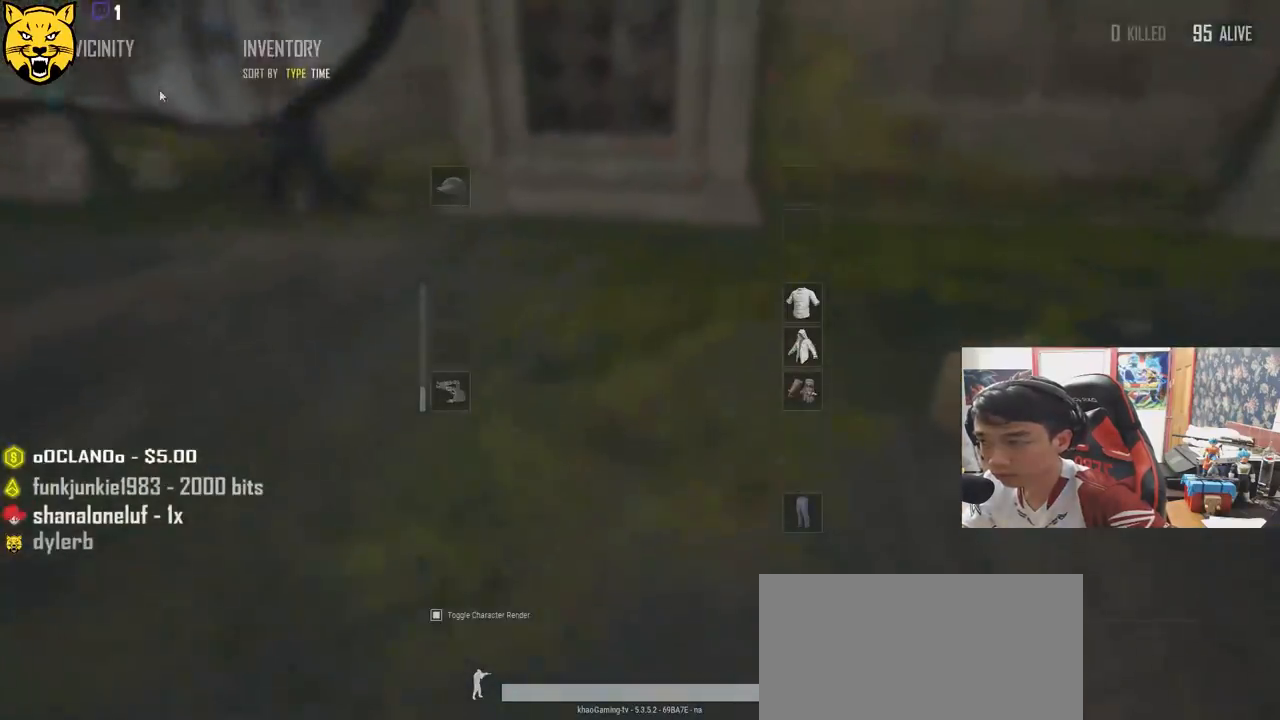
{"keys": ["s"], "mouse": [], "events": []}
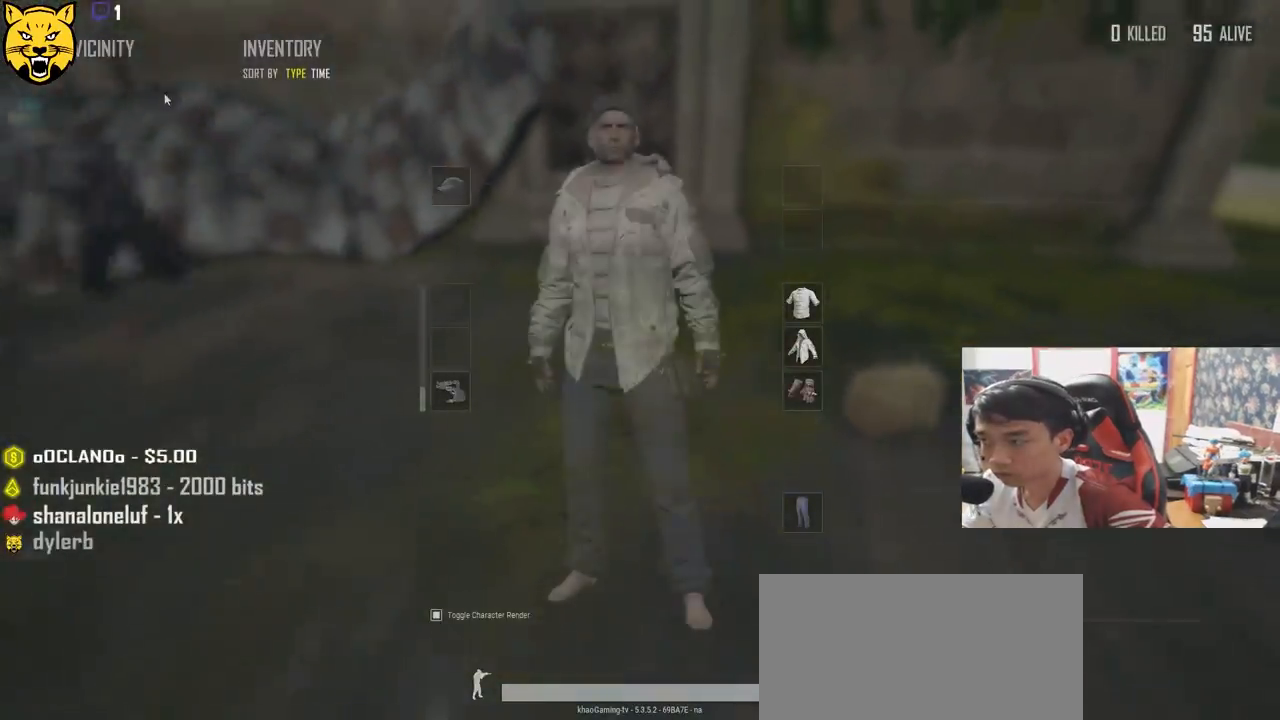
{"keys": ["s"], "mouse": [], "events": []}
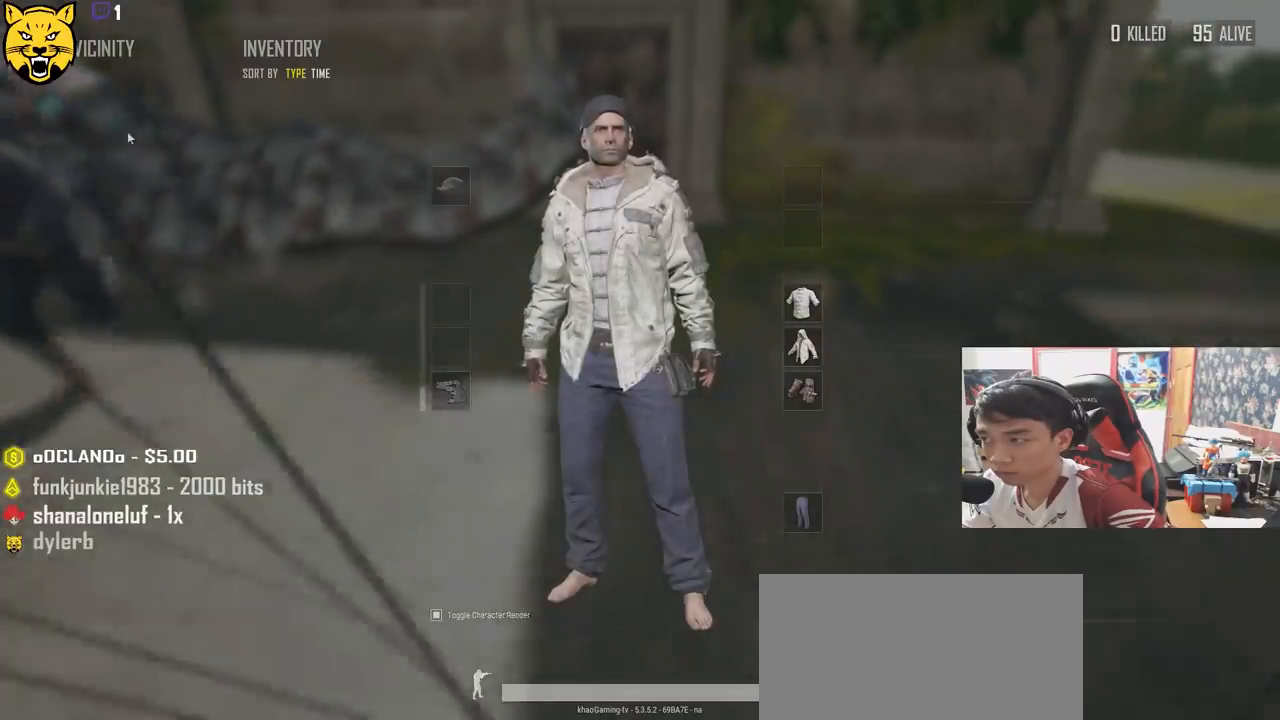
{"keys": ["d", "s"], "mouse": [], "events": [[267, "d", "down"]]}